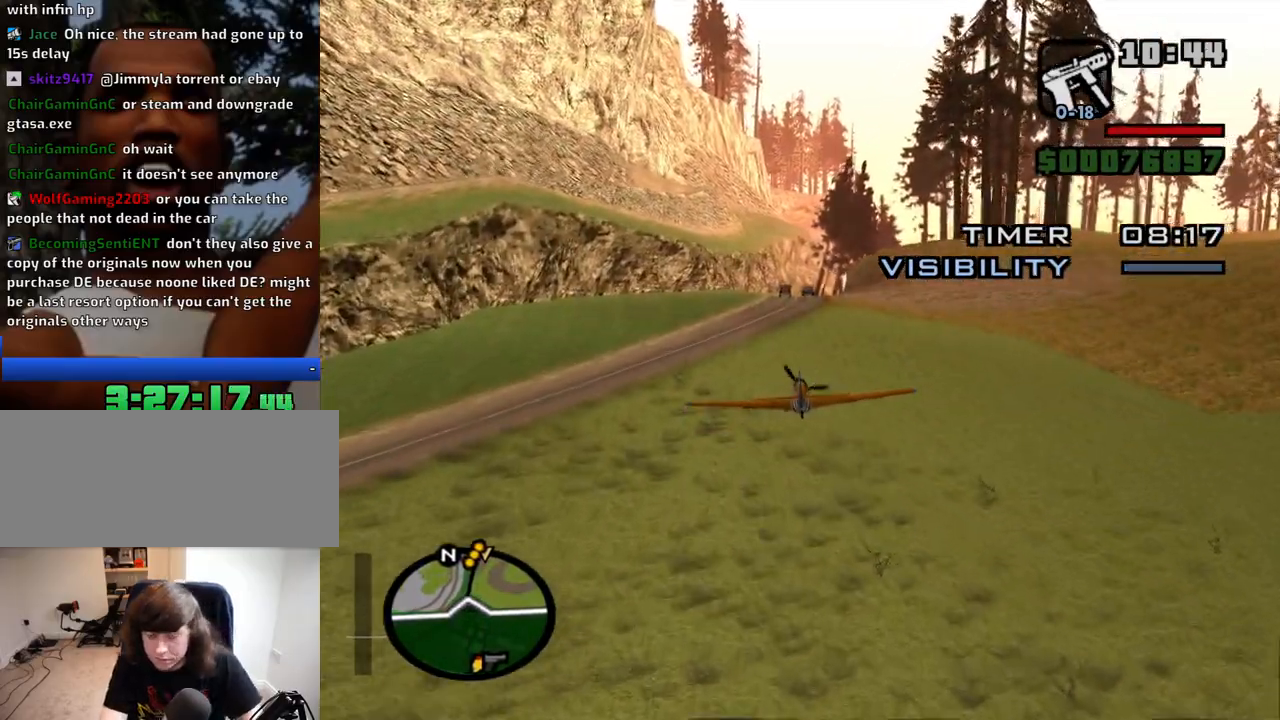
Gameplay with keyboard and mouse; each line is a JSON object with the keys and mouse buttons held at the frame after it. "events" lists presses ("down") and releases ("up") of "1", "2", "3", "4", "5", "6", "8", "a", "alt", "c", "ctrl", "d", "down", "e", "escape", "f", "f1", "f2", "f3", "g", "h", "left", "num2", "q", "r", "right", "s", "shift", "space", "t", "tab", "up", "v", "w", "x", "z", "mouse_left", "mouse_middle", "mouse_right", "mouse_wheel_up" and "mouse_wheel_down" between this image and that frame as [ms after this image, input, new state], when the widget could be followed in between. "mouse_left", "mouse_middle", "mouse_right", "mouse_wheel_up", "mouse_wheel_down" = the "left", "middle", "right", "wheel_up", "wheel_down" buttons of the "mouse" list. No other keys are recorded. Mouse movement is not recorded.
{"keys": ["w"], "mouse": [], "events": [[50, "down", "down"], [200, "down", "up"], [200, "e", "down"], [334, "e", "up"]]}
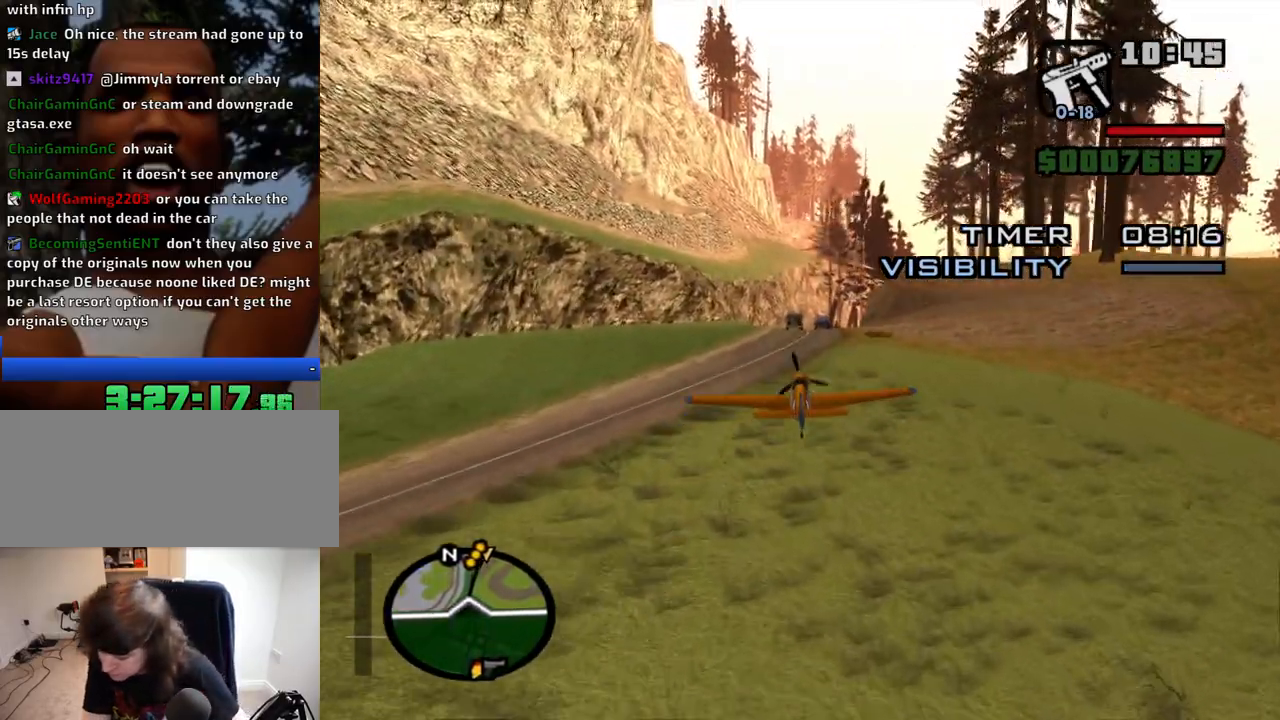
{"keys": ["e", "w"], "mouse": [], "events": [[67, "e", "down"], [167, "e", "up"], [450, "e", "down"]]}
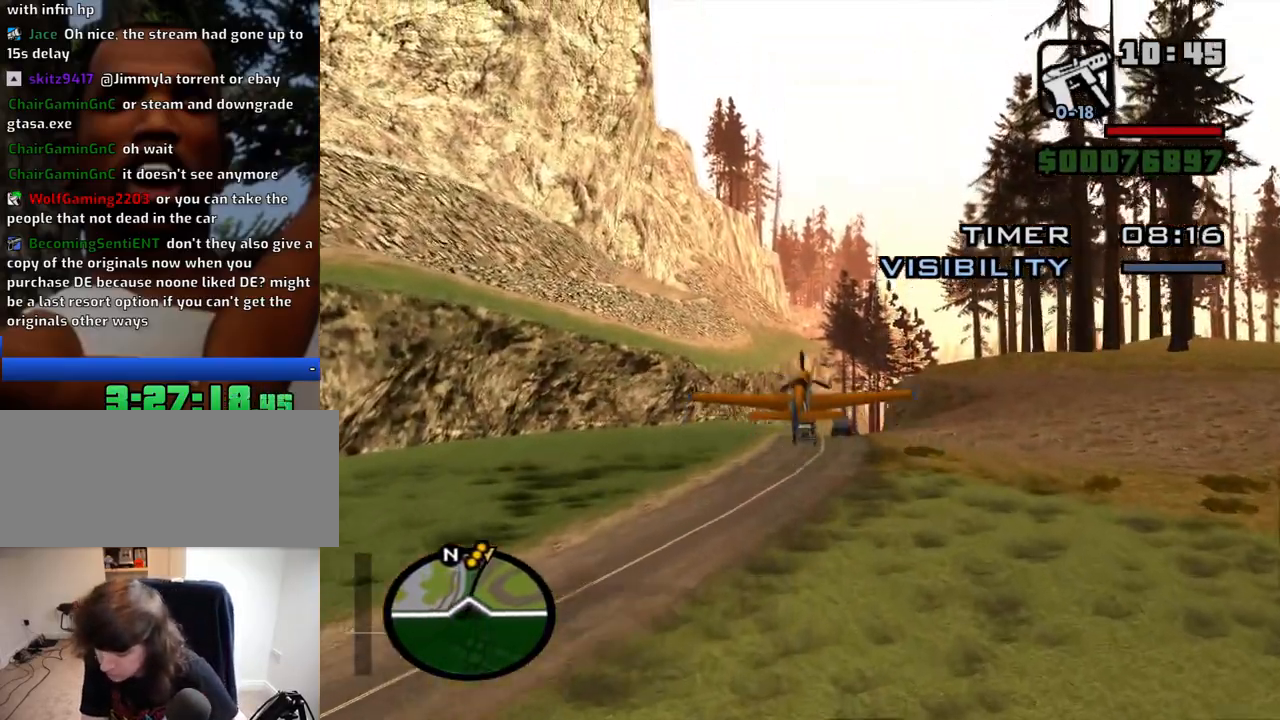
{"keys": ["up", "w"], "mouse": [], "events": [[234, "e", "up"], [367, "up", "down"]]}
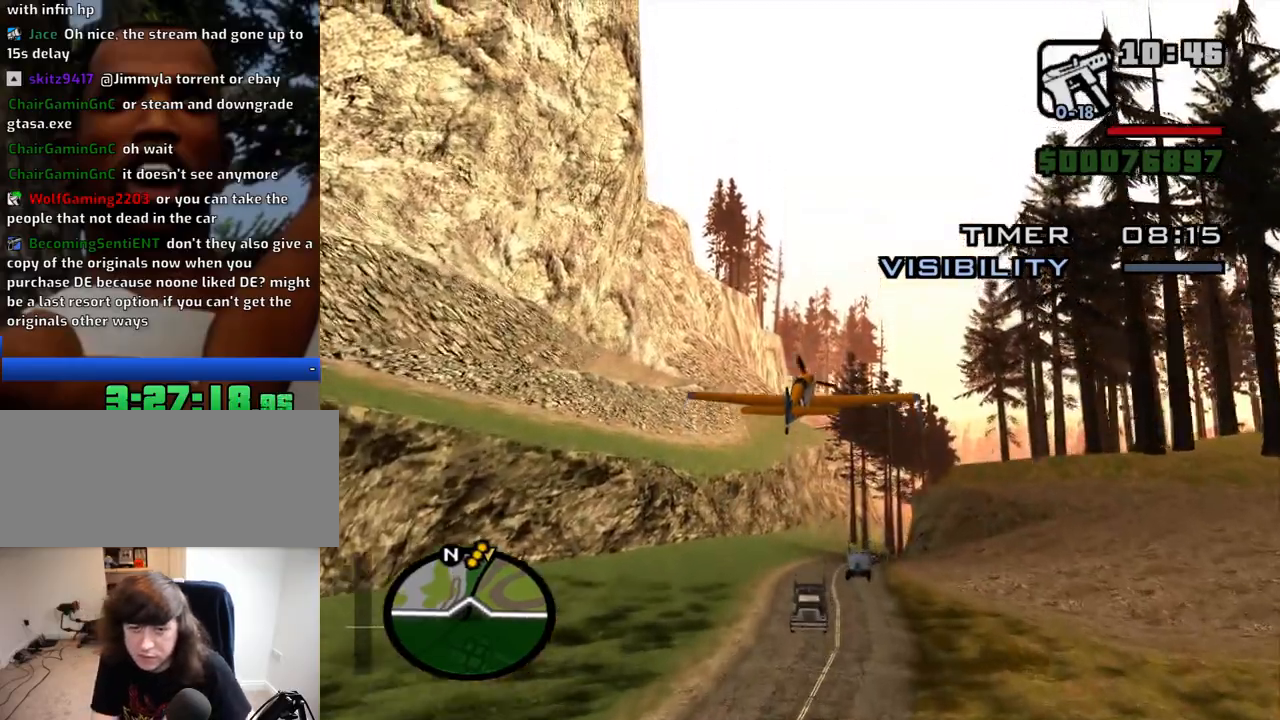
{"keys": ["e", "right", "w"], "mouse": [], "events": [[50, "e", "down"], [200, "up", "up"], [250, "right", "down"]]}
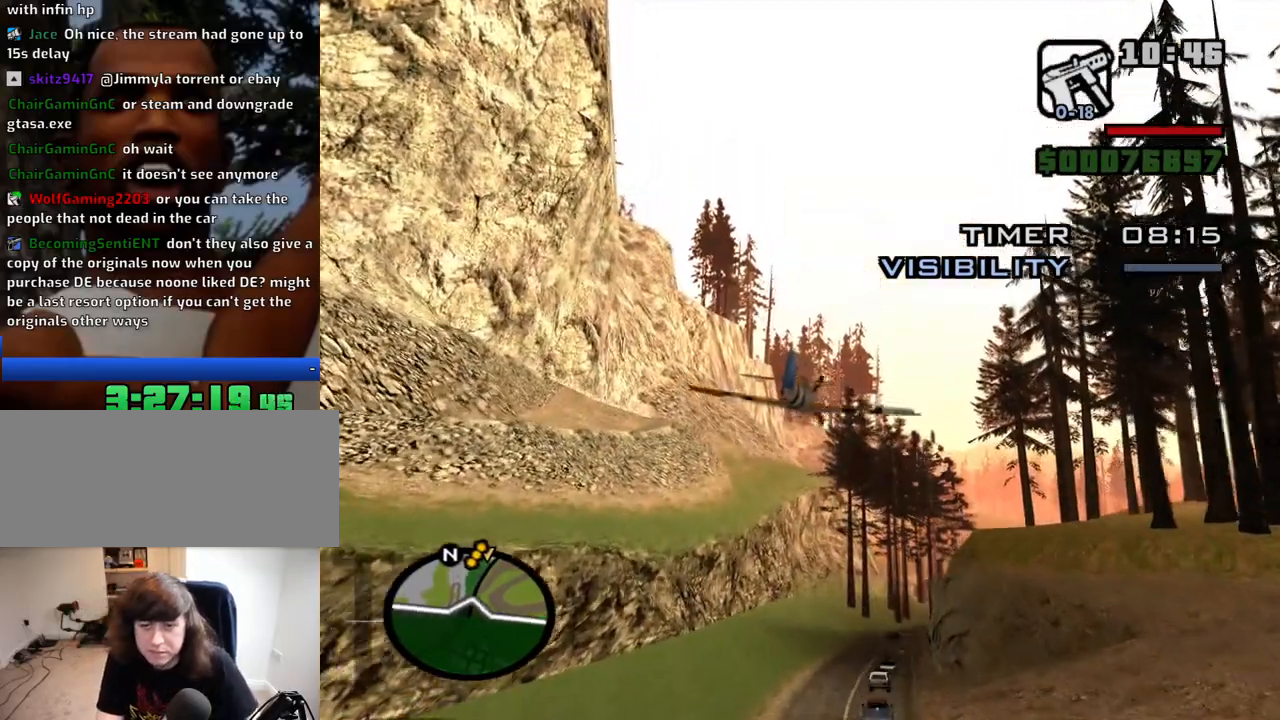
{"keys": ["w"], "mouse": [], "events": [[67, "right", "up"], [117, "e", "up"]]}
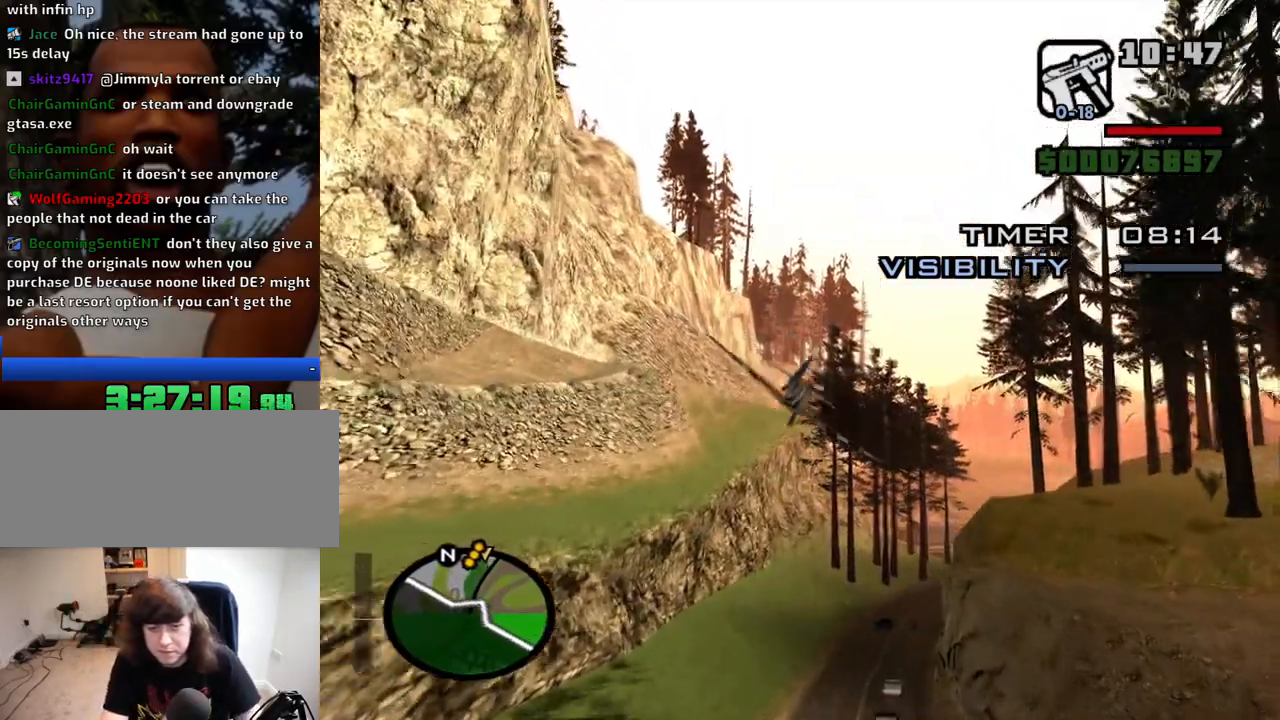
{"keys": ["w"], "mouse": [], "events": [[84, "down", "down"], [184, "down", "up"]]}
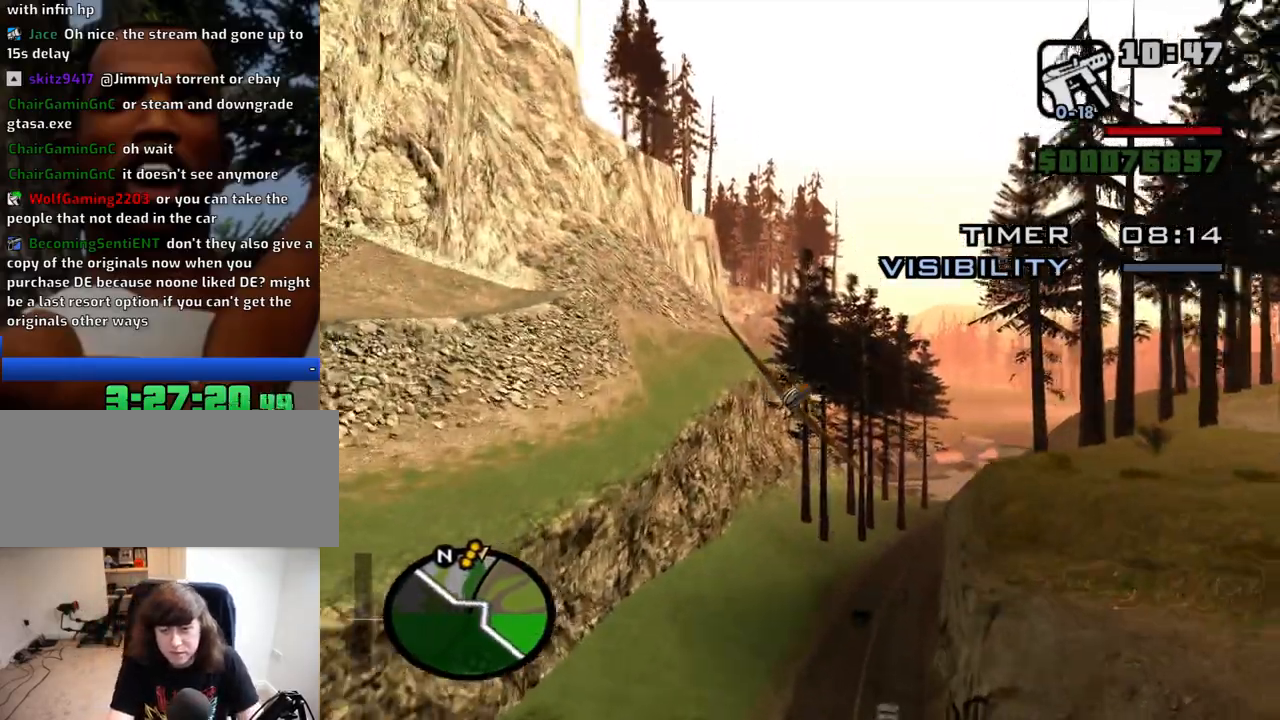
{"keys": ["w"], "mouse": [], "events": [[150, "e", "down"], [250, "e", "up"]]}
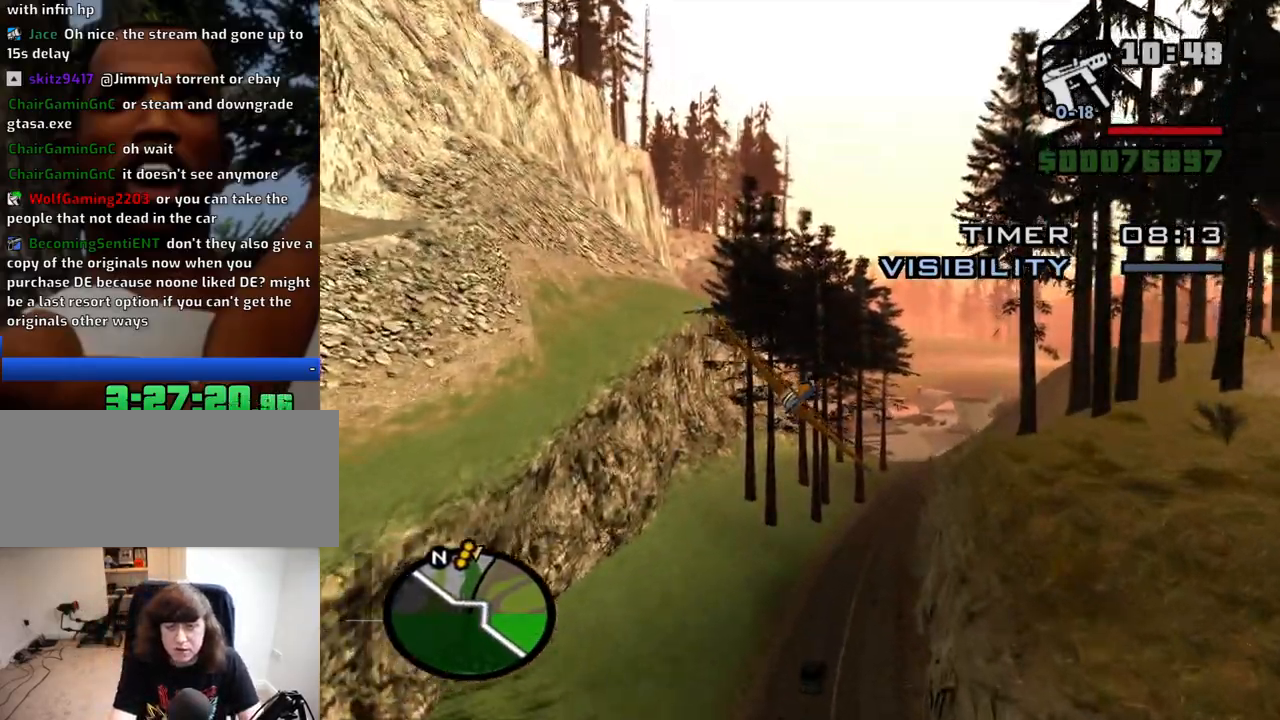
{"keys": ["w"], "mouse": [], "events": [[117, "e", "down"], [217, "e", "up"]]}
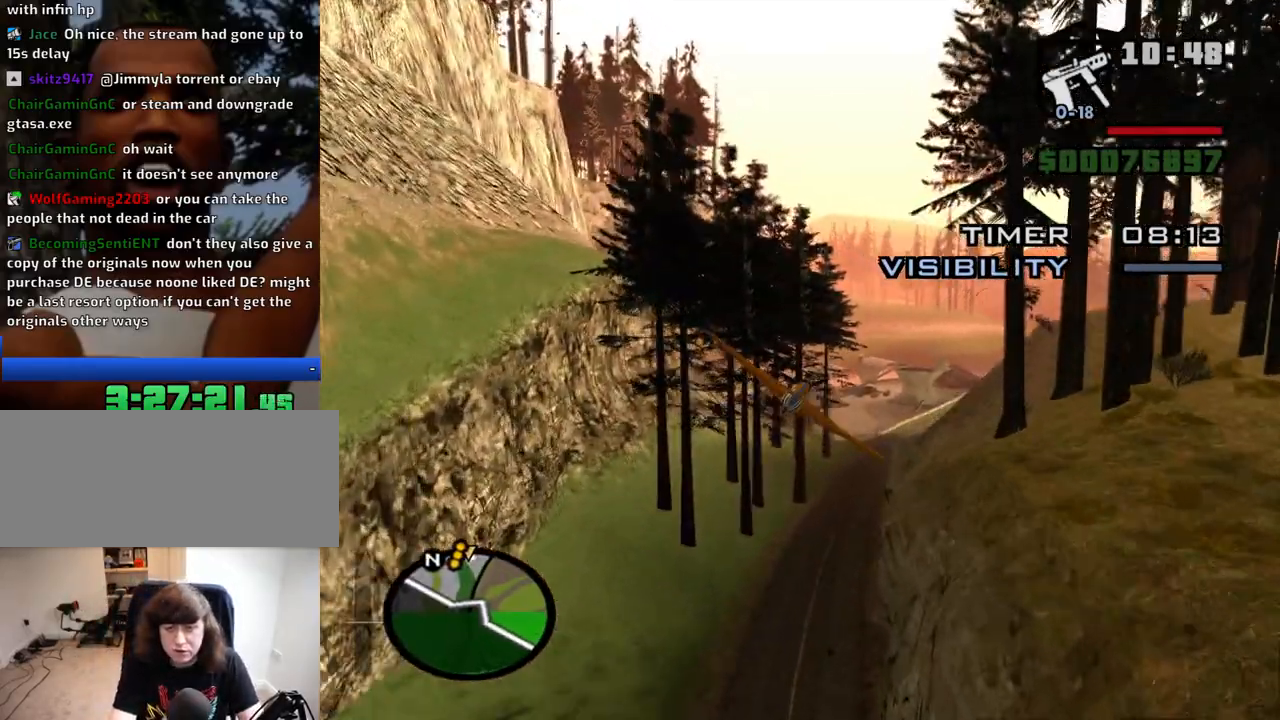
{"keys": ["w"], "mouse": [], "events": []}
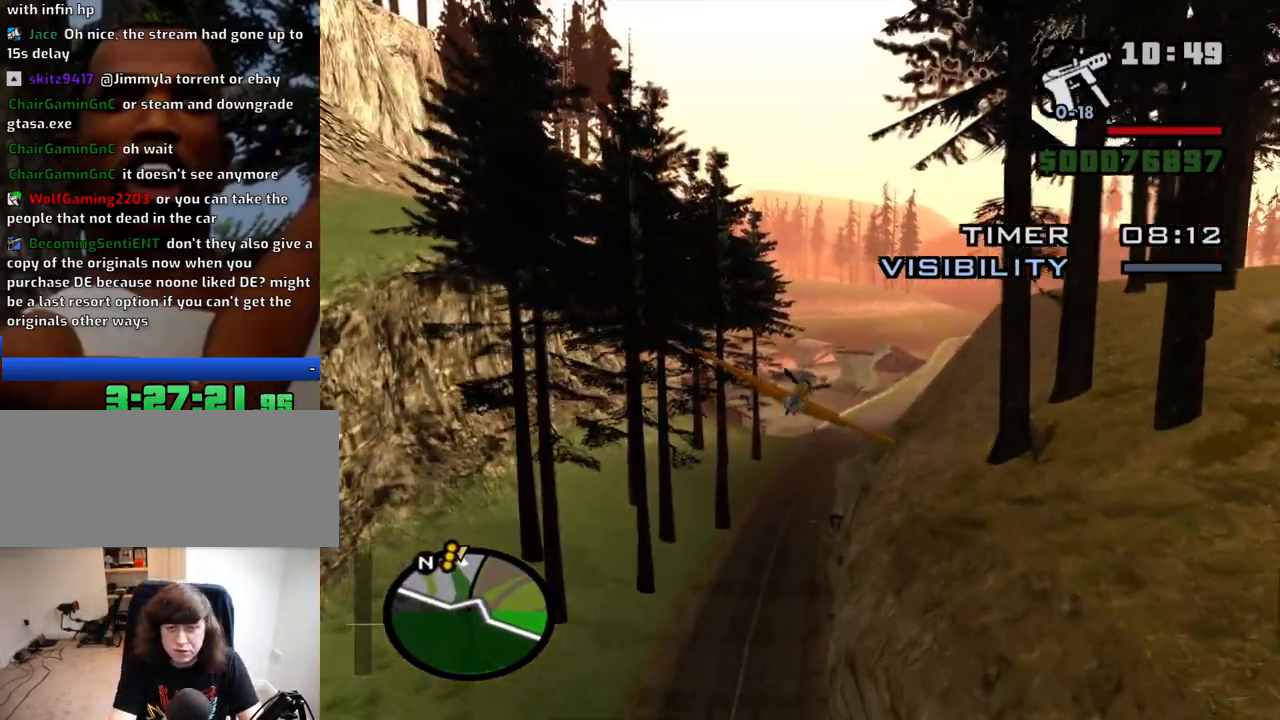
{"keys": ["w"], "mouse": [], "events": []}
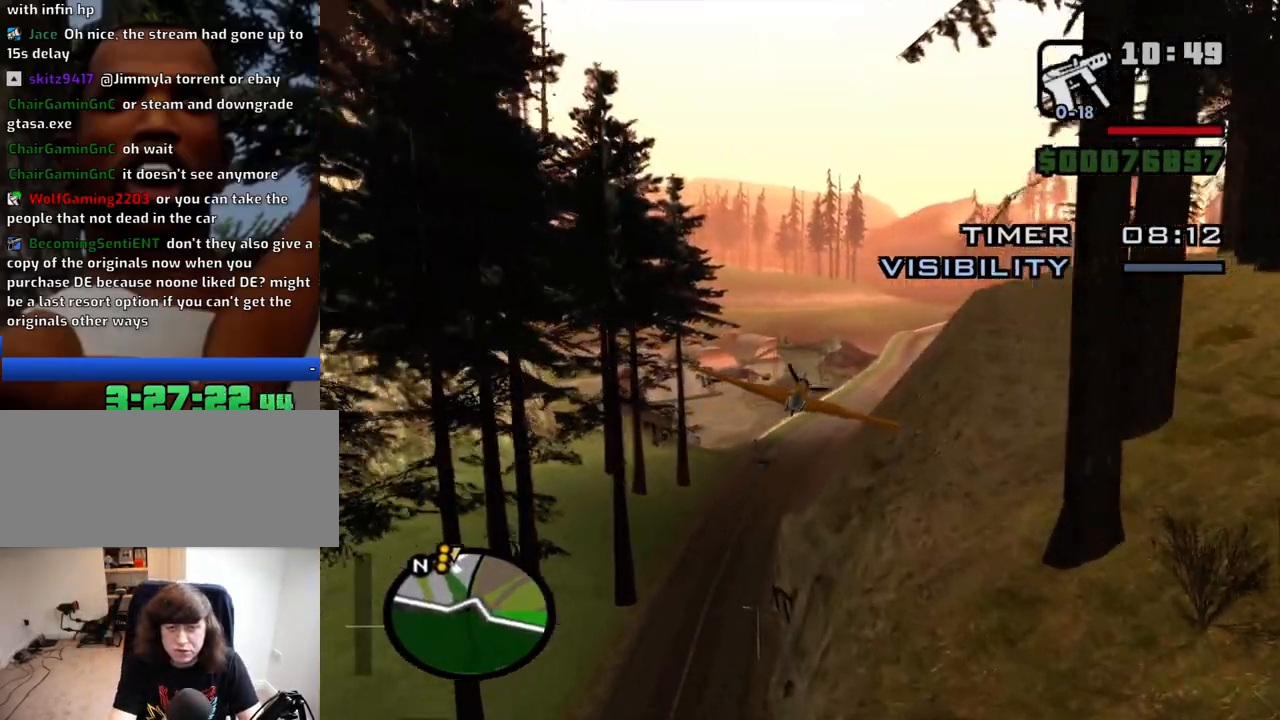
{"keys": ["e", "w"], "mouse": [], "events": [[400, "e", "down"]]}
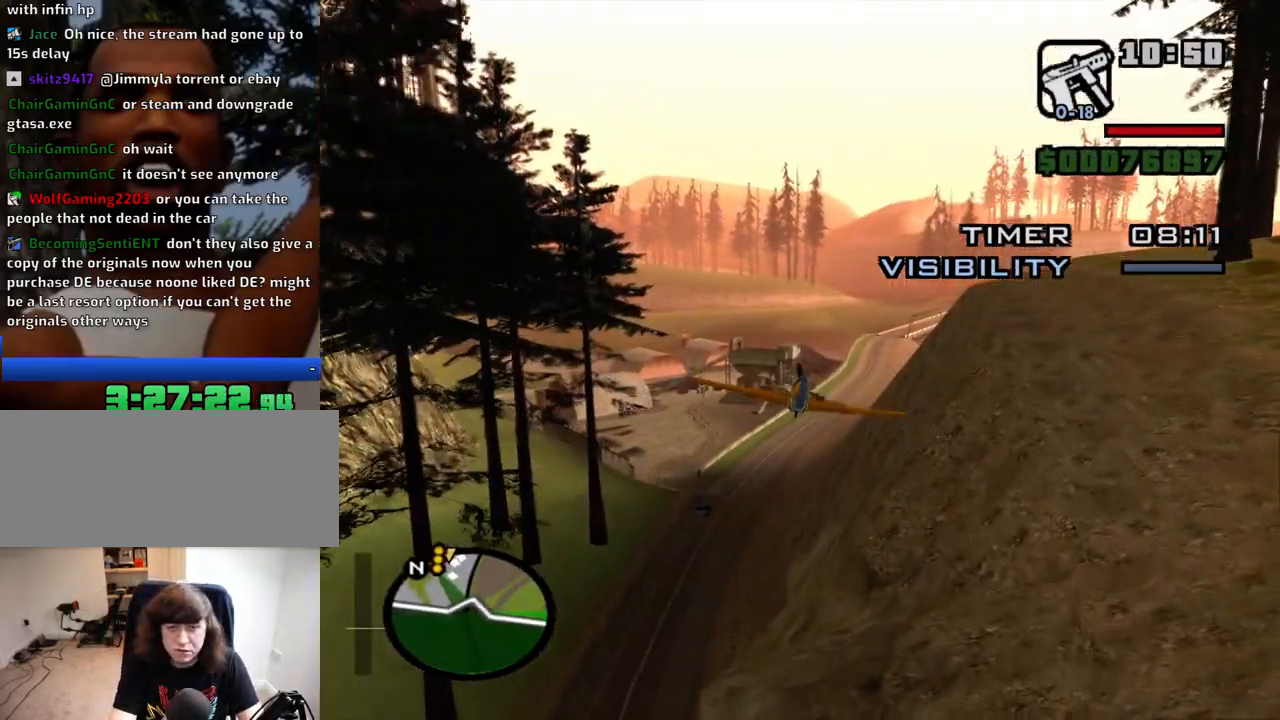
{"keys": ["w"], "mouse": [], "events": [[34, "e", "up"]]}
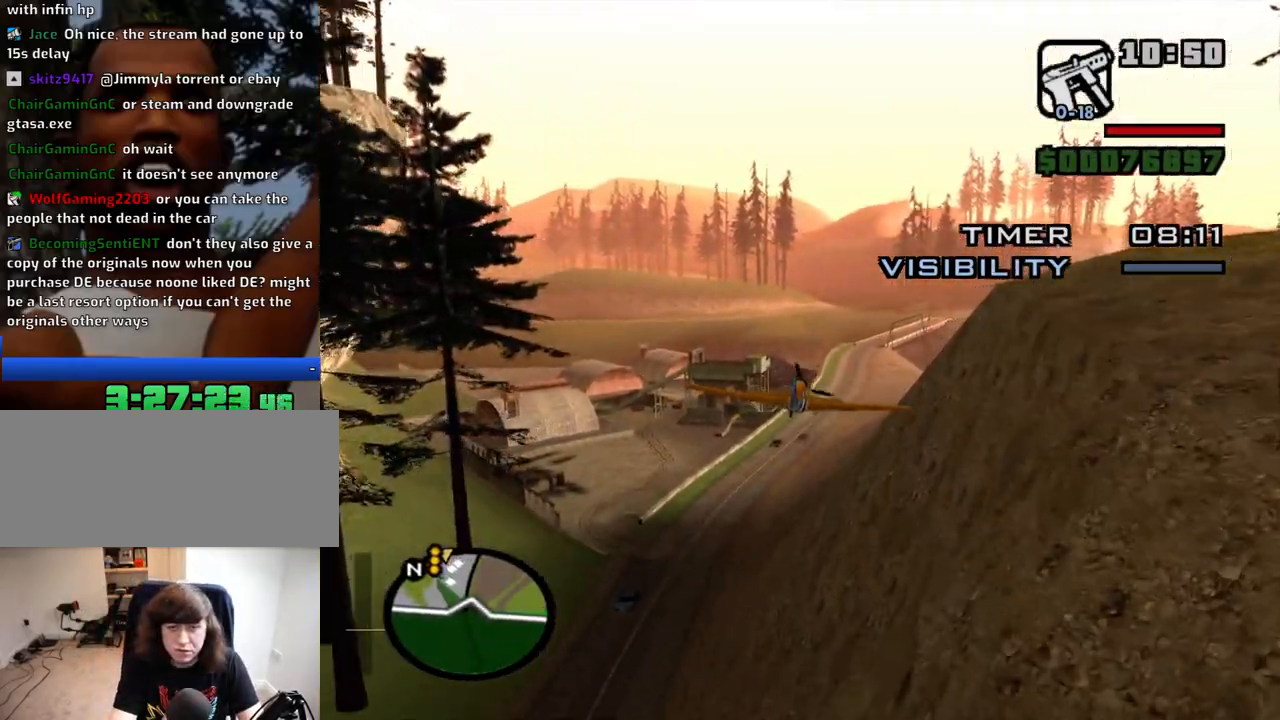
{"keys": ["w"], "mouse": [], "events": [[250, "e", "down"], [284, "e", "up"]]}
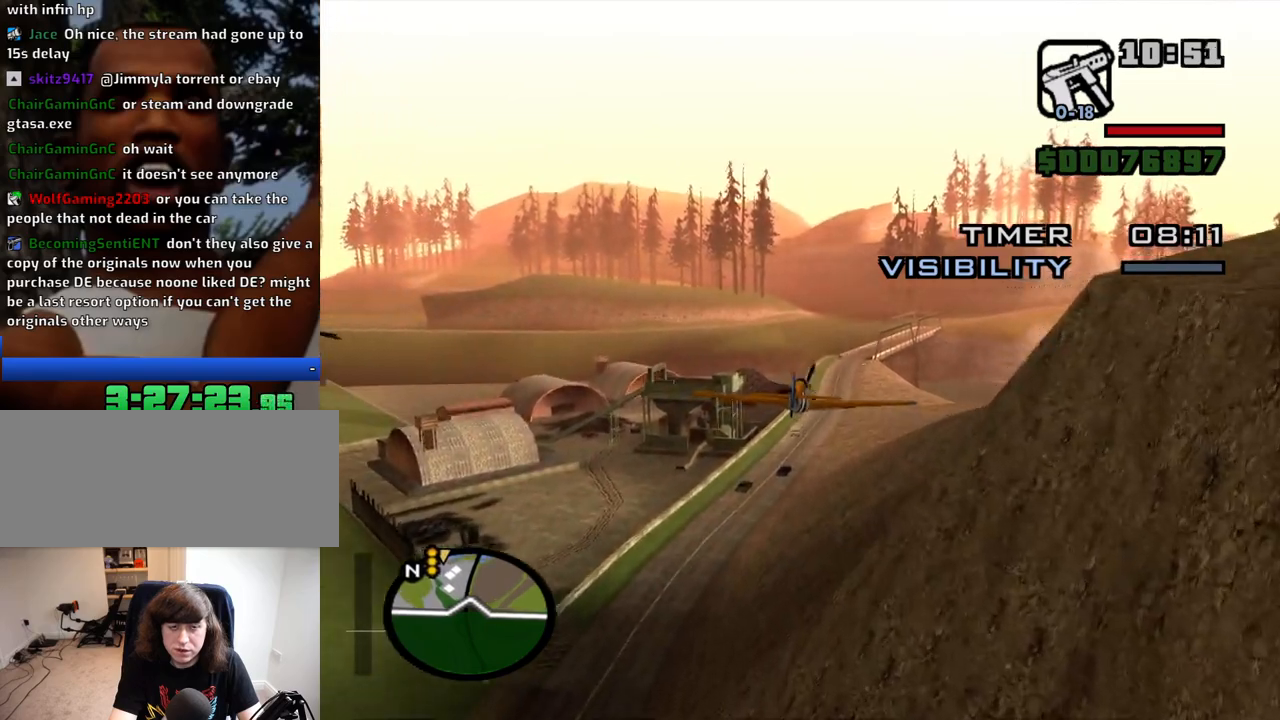
{"keys": ["e", "w"], "mouse": [], "events": [[450, "e", "down"]]}
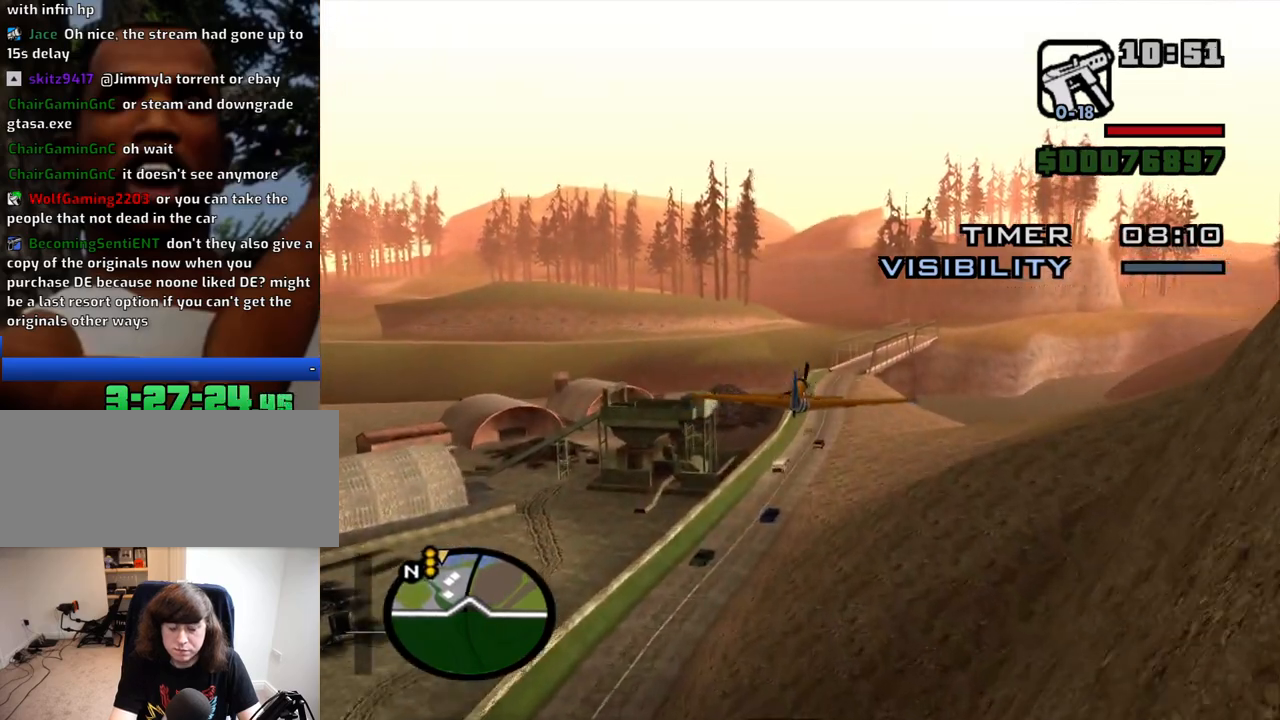
{"keys": ["w"], "mouse": [], "events": [[34, "e", "up"], [184, "up", "down"], [234, "up", "up"]]}
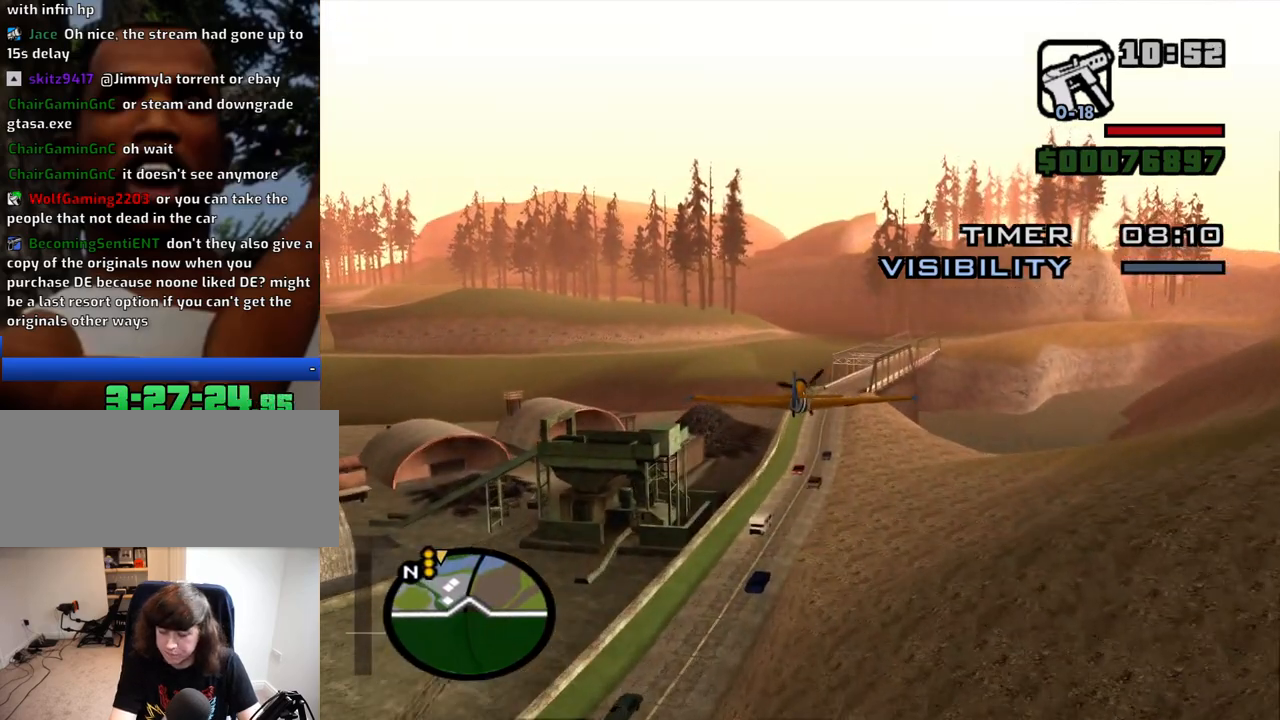
{"keys": ["w"], "mouse": [], "events": []}
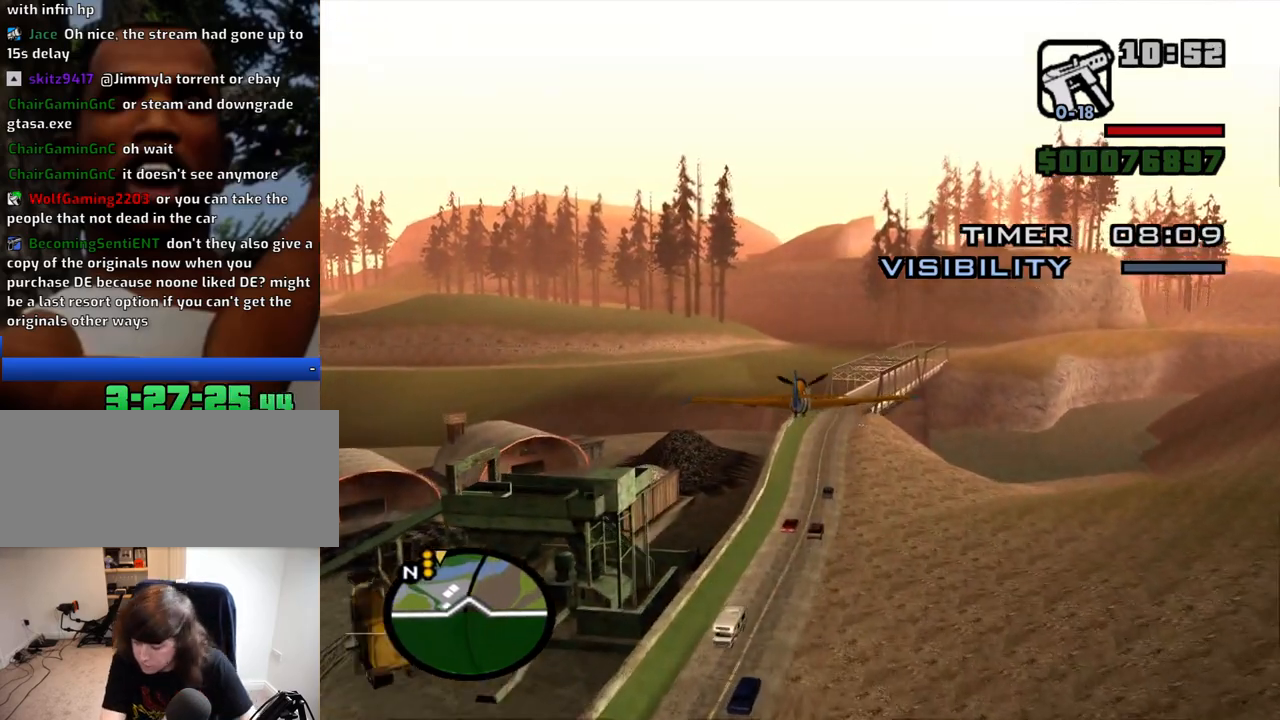
{"keys": ["w"], "mouse": [], "events": []}
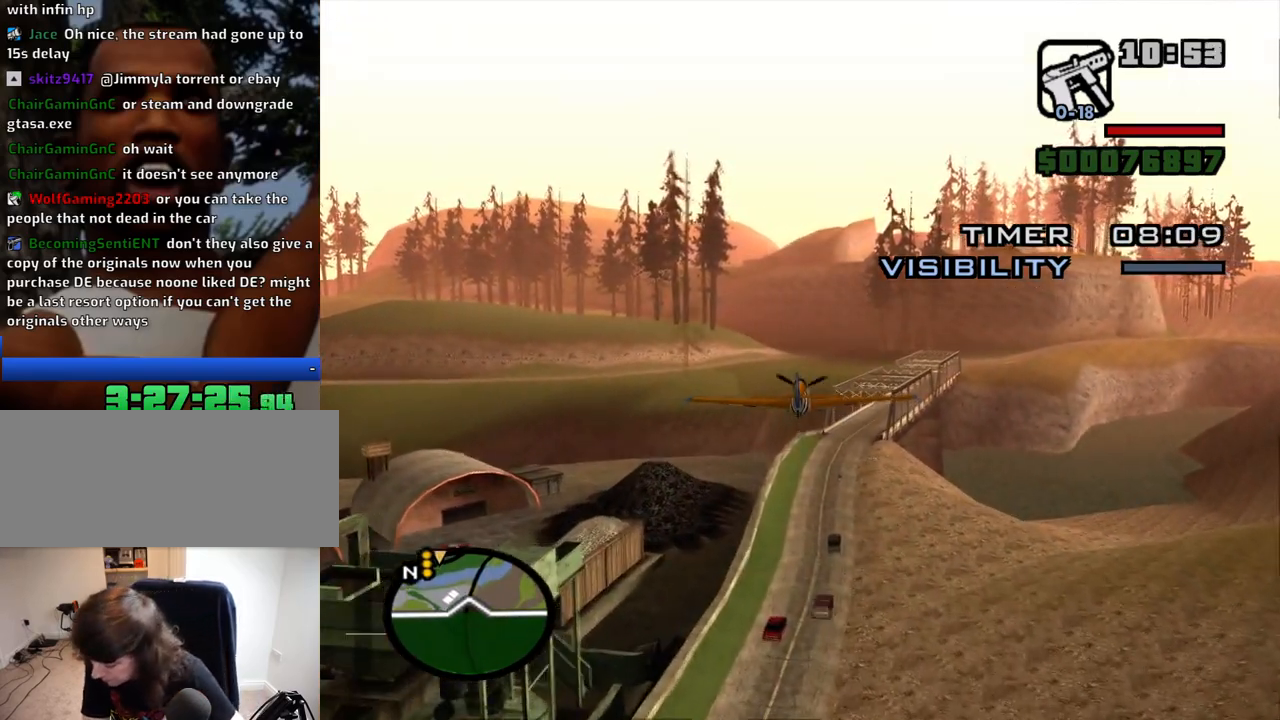
{"keys": ["w"], "mouse": [], "events": []}
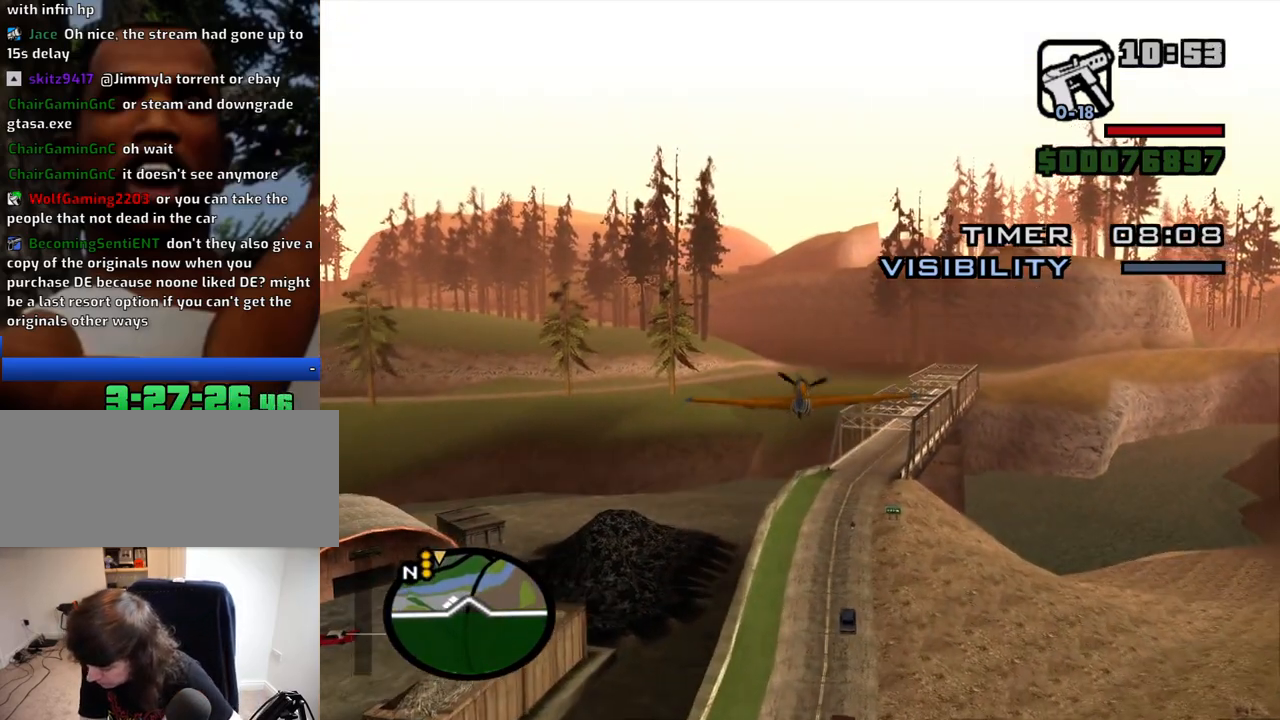
{"keys": ["w"], "mouse": [], "events": [[384, "up", "down"], [434, "up", "up"]]}
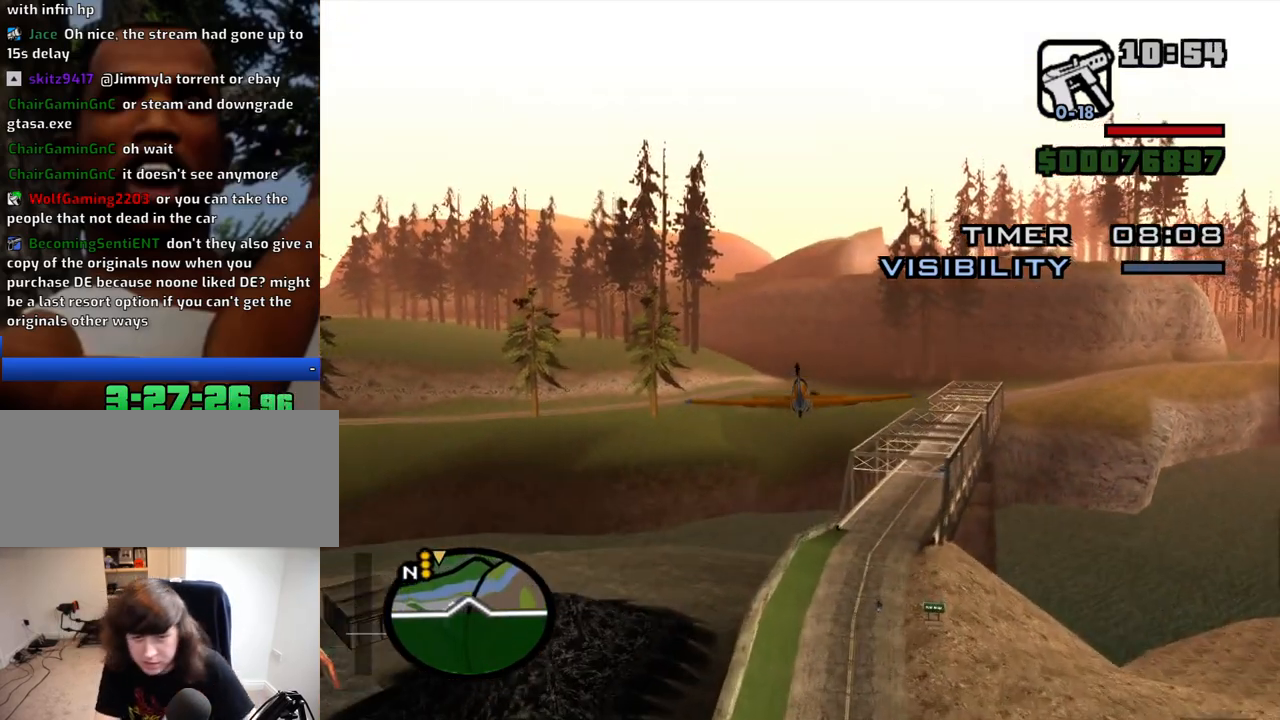
{"keys": ["w"], "mouse": [], "events": []}
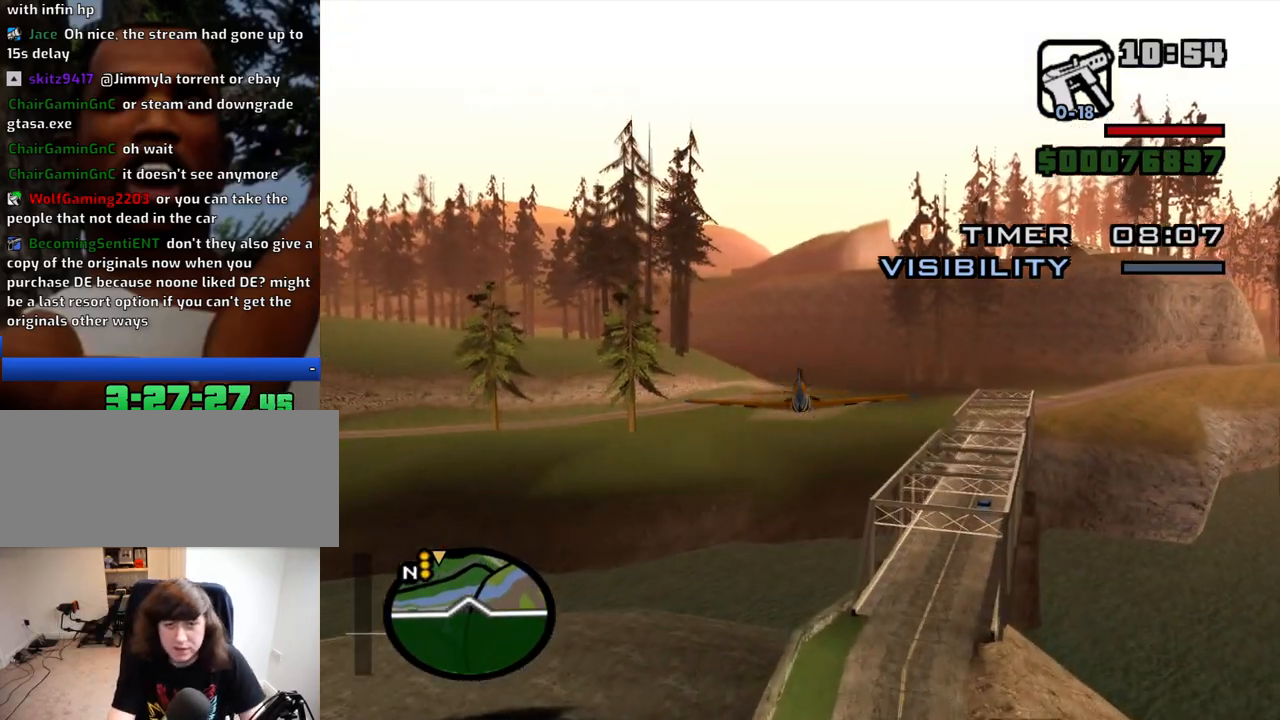
{"keys": ["w"], "mouse": [], "events": []}
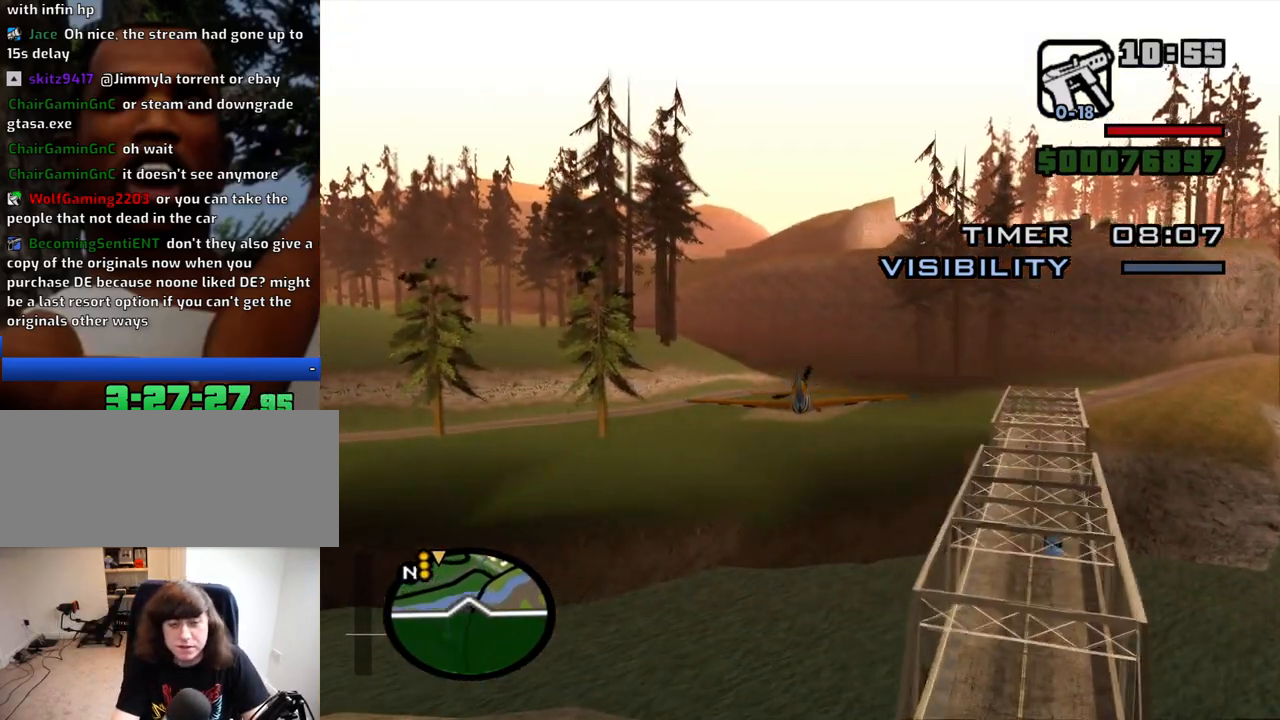
{"keys": ["w"], "mouse": [], "events": []}
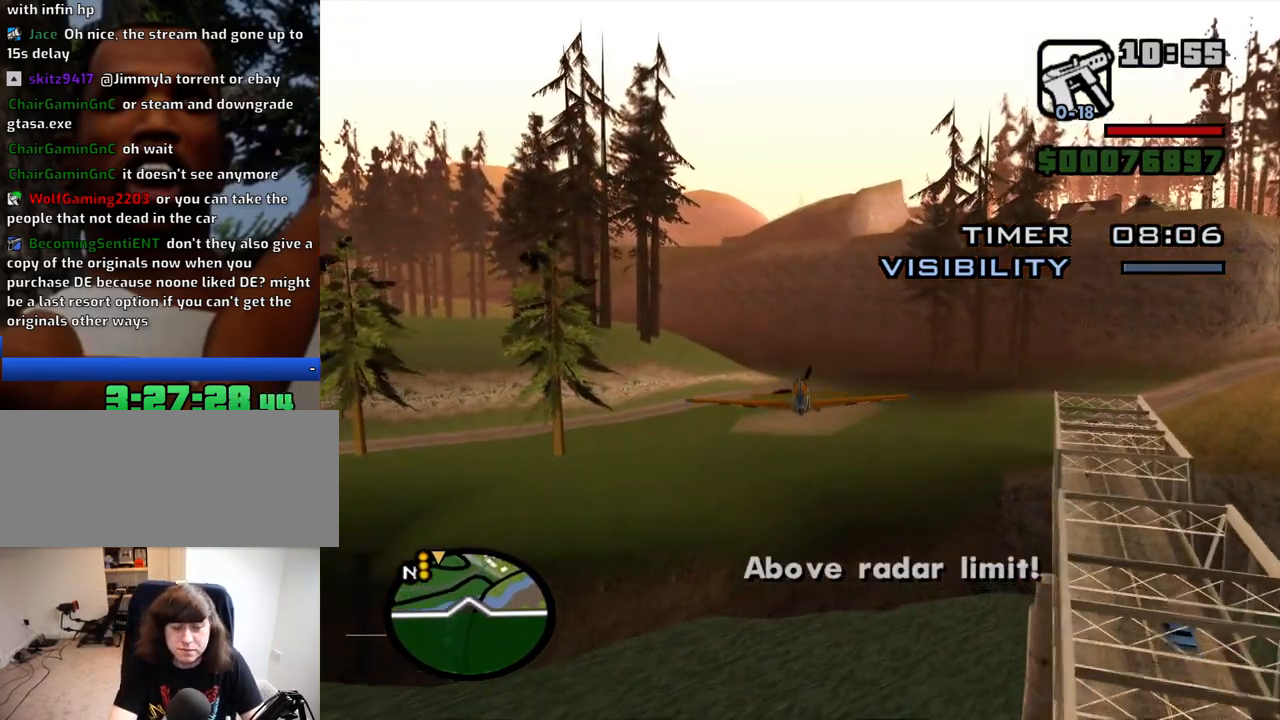
{"keys": ["w"], "mouse": [], "events": [[117, "q", "down"], [217, "q", "up"]]}
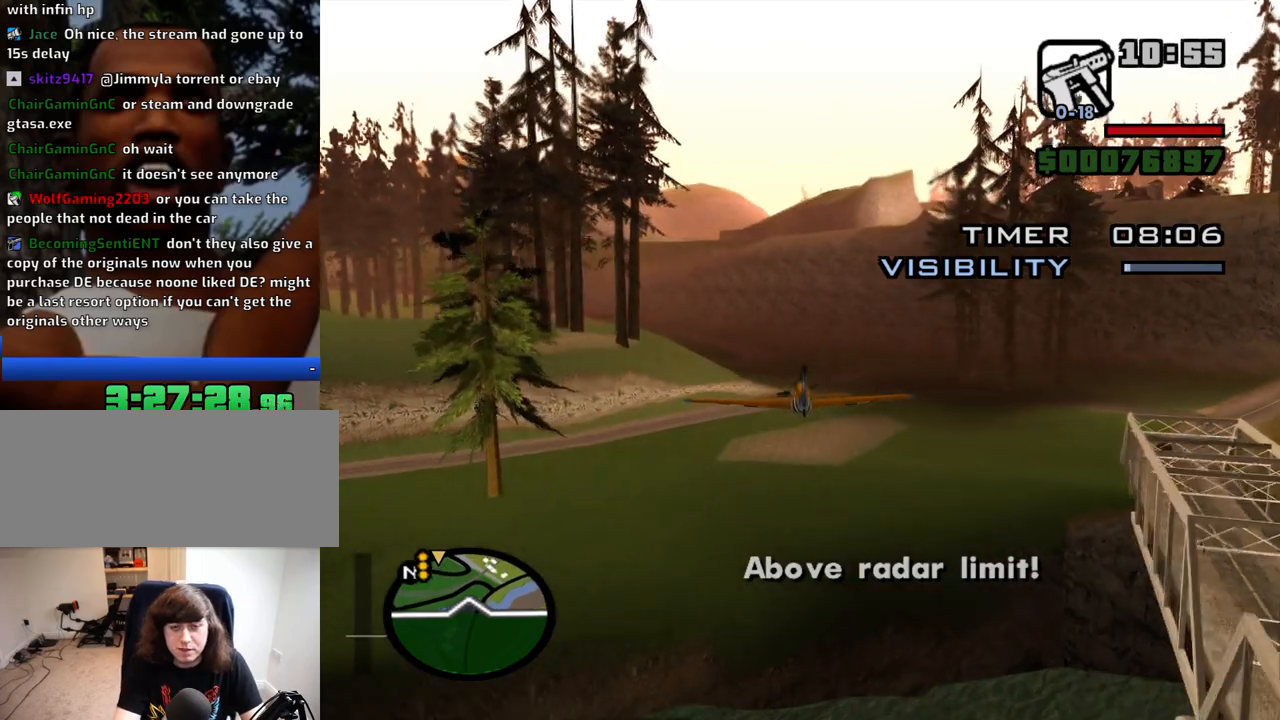
{"keys": ["left", "w"], "mouse": [], "events": [[467, "left", "down"]]}
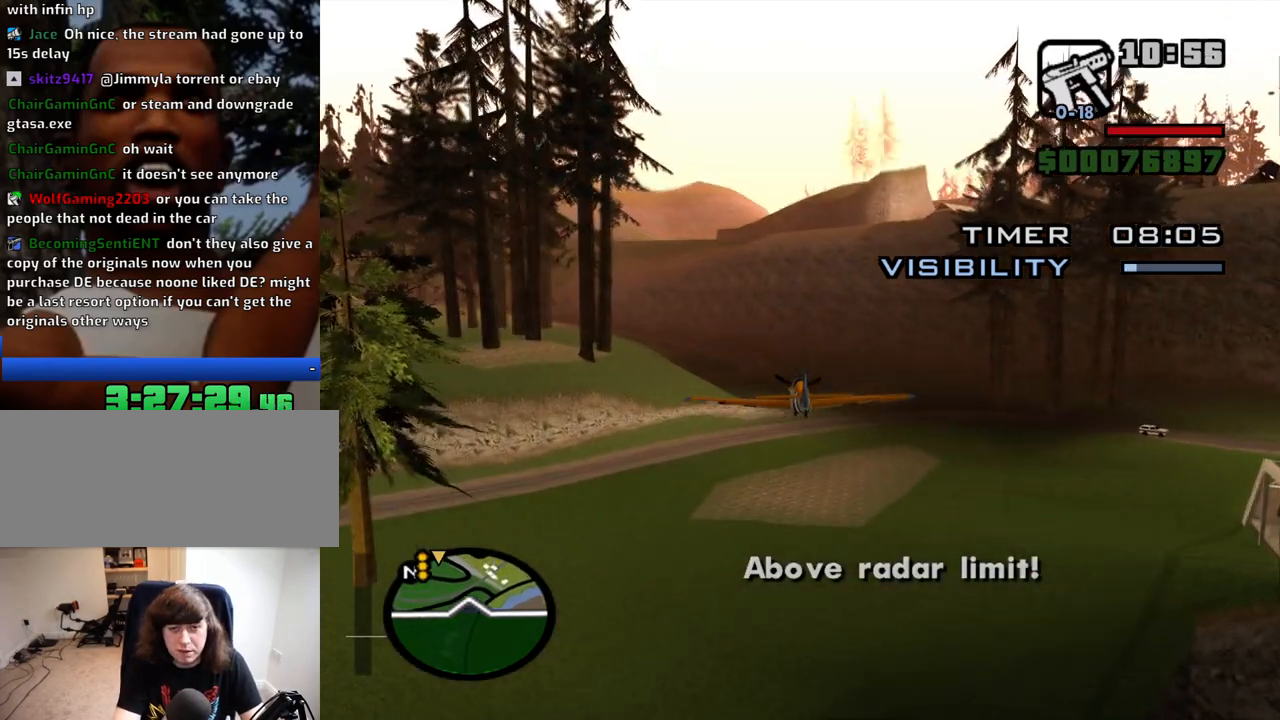
{"keys": ["left", "w"], "mouse": [], "events": [[50, "left", "up"], [434, "left", "down"]]}
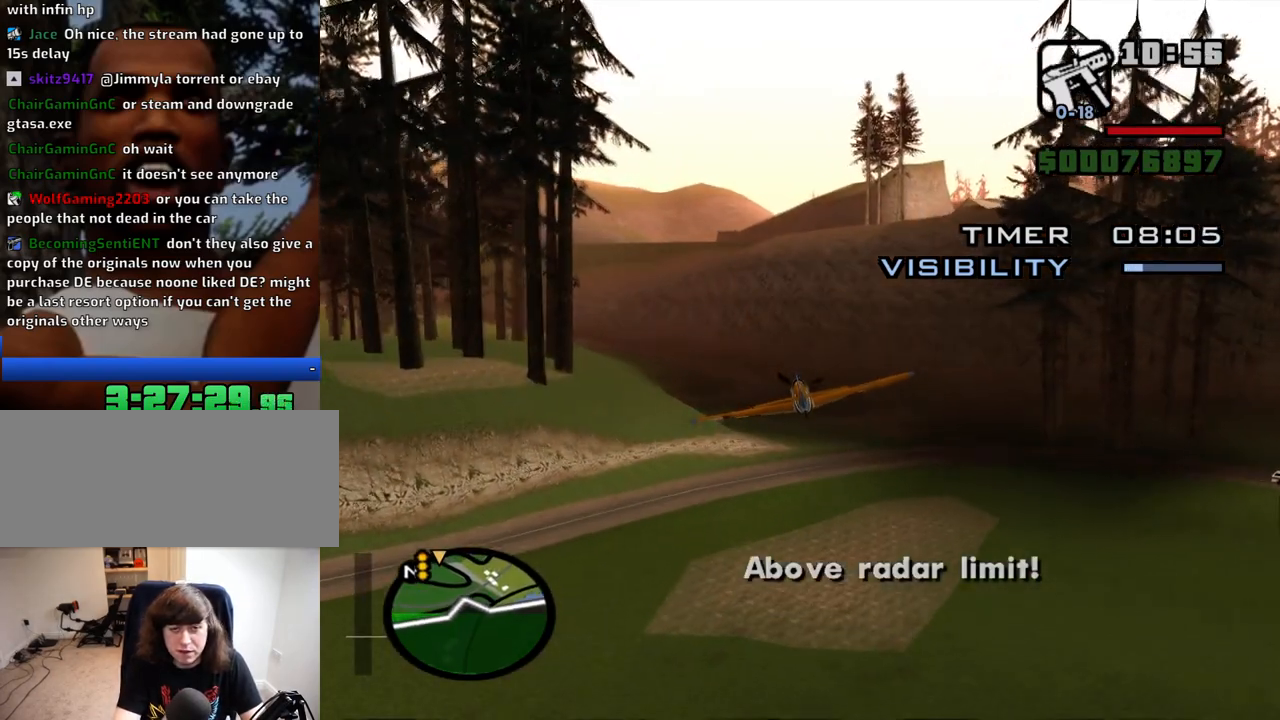
{"keys": ["w"], "mouse": [], "events": [[17, "left", "up"]]}
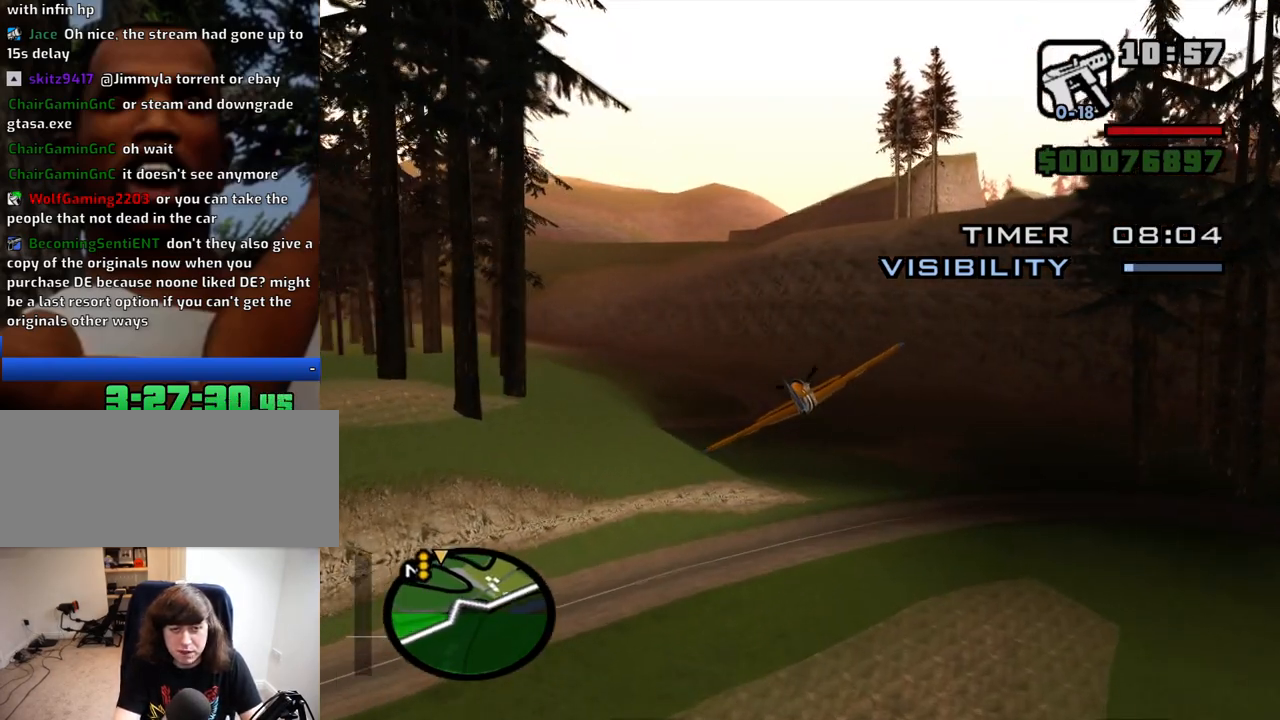
{"keys": ["down", "w"], "mouse": [], "events": [[467, "down", "down"]]}
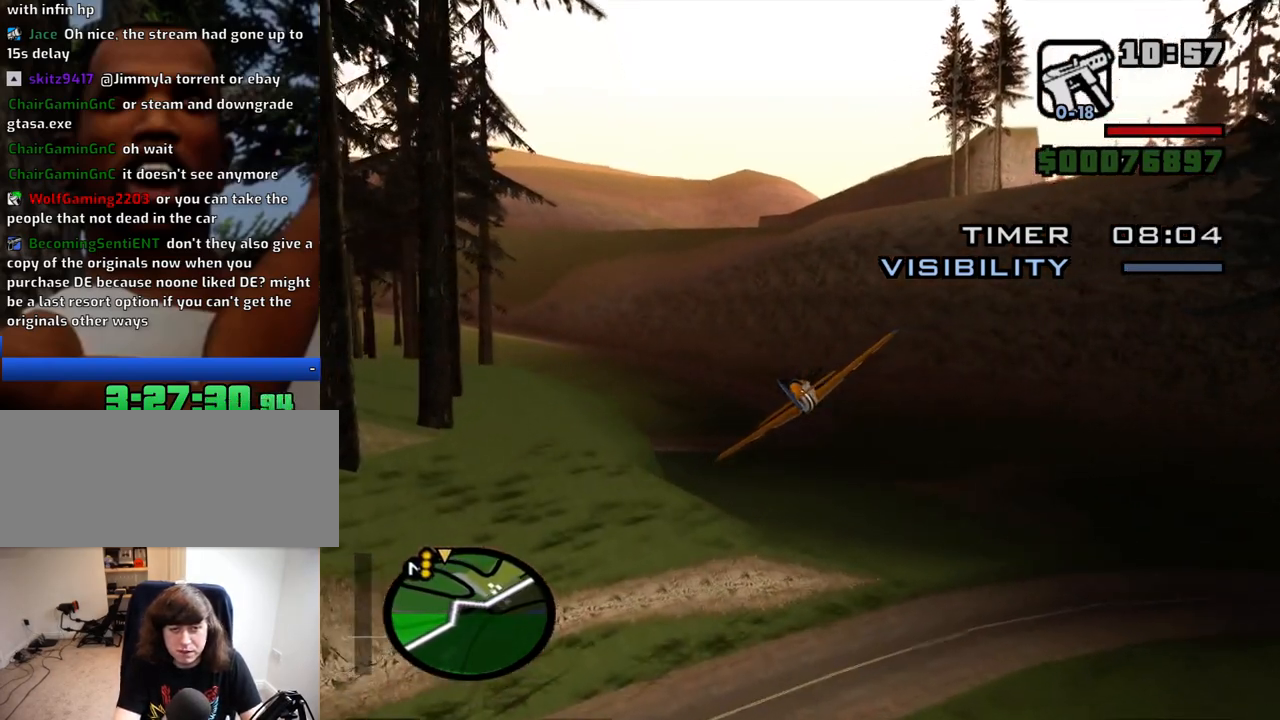
{"keys": ["w"], "mouse": [], "events": [[50, "down", "up"]]}
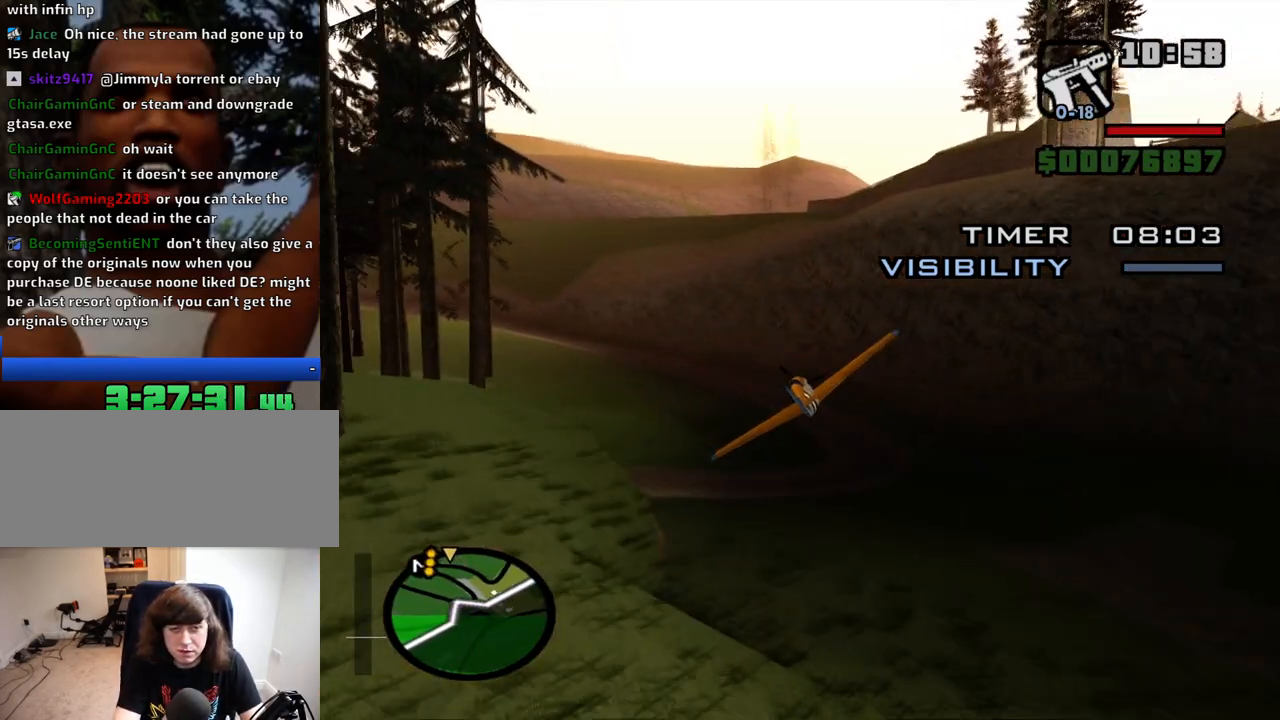
{"keys": ["left", "w"], "mouse": [], "events": [[67, "q", "down"], [217, "q", "up"], [500, "left", "down"]]}
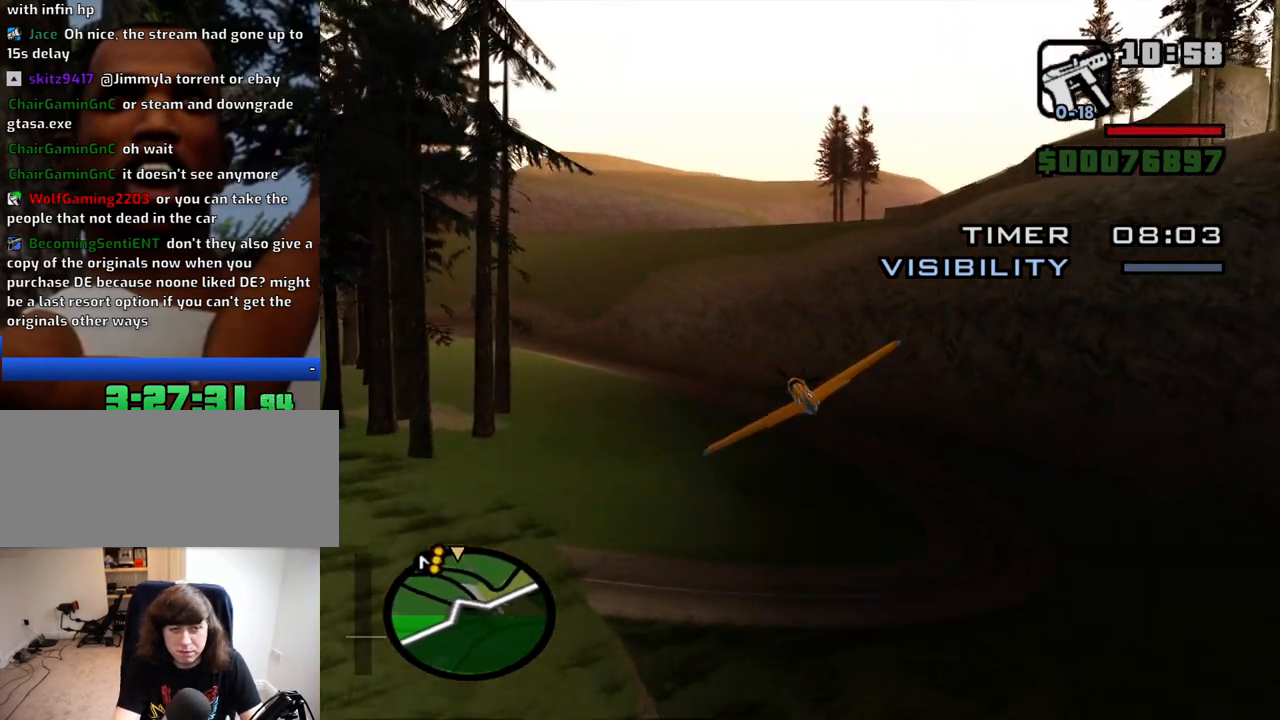
{"keys": ["left", "w"], "mouse": [], "events": [[84, "left", "up"], [500, "left", "down"]]}